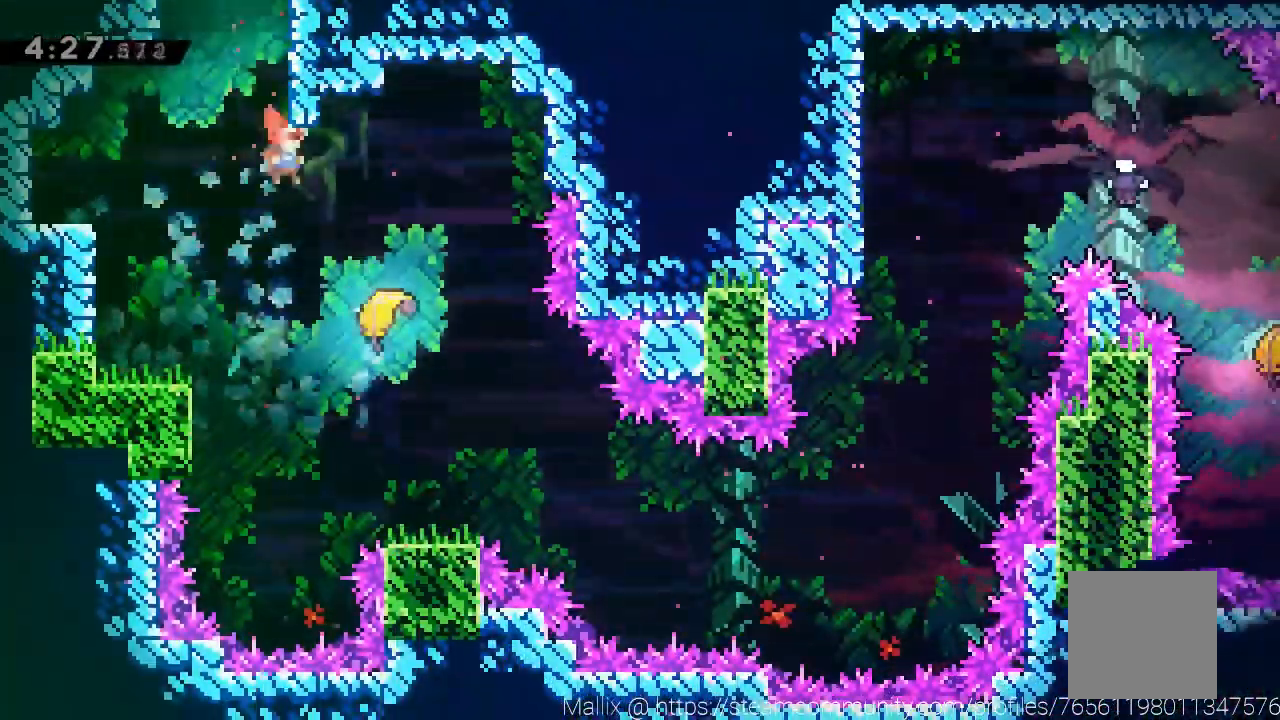
Gameplay with a controller (Xbox layout); each line is a JSON object with the inputs held at the frame after it. "events" lists button and stick changes between this image and that frame as [ms after this image, input, new state], when the widget could be followed in between. Not read: R3 right_stick.
{"buttons": [], "left_stick": "center", "events": [[100, "left_stick", "center"]]}
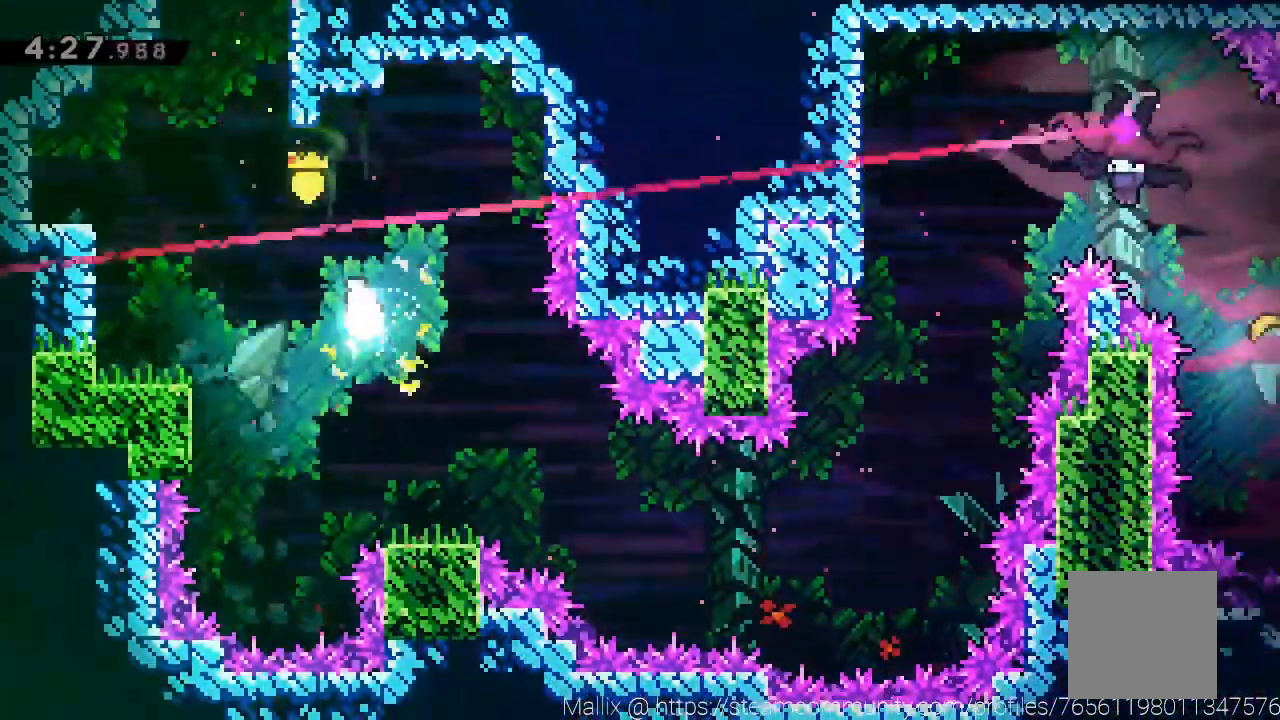
{"buttons": [], "left_stick": "down-right", "events": [[33, "left_stick", "down-right"]]}
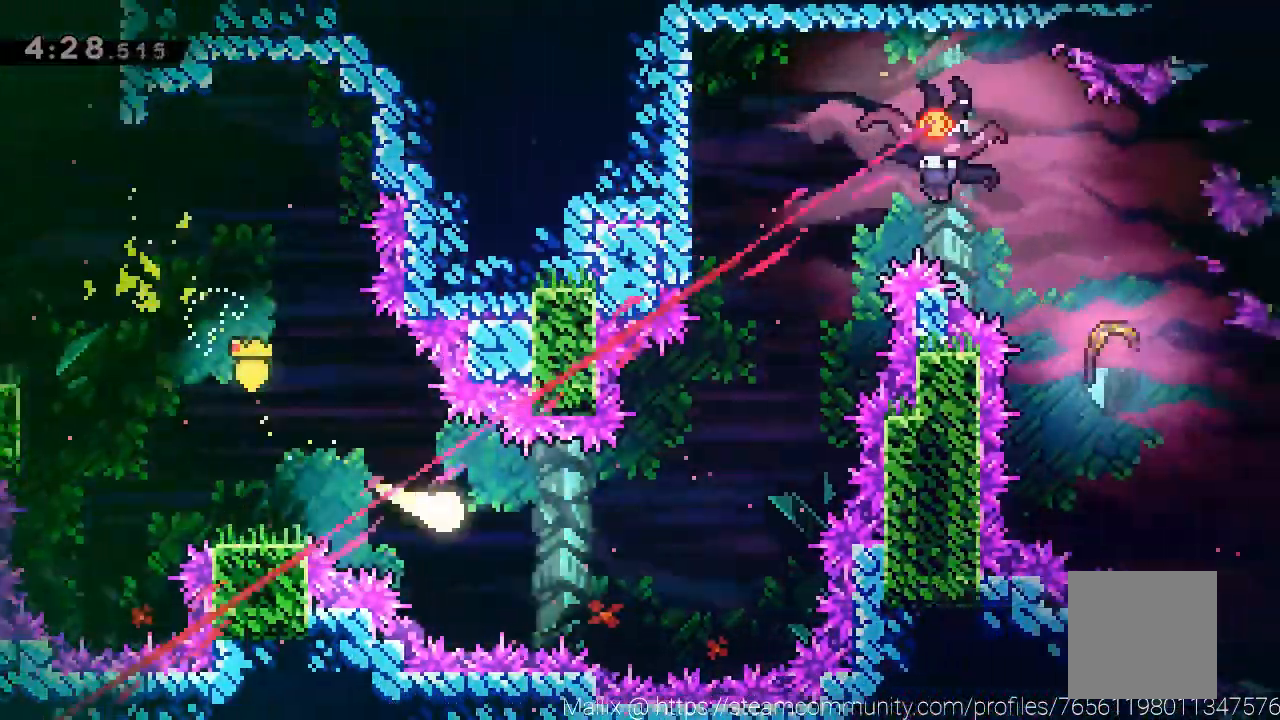
{"buttons": [], "left_stick": "up-right", "events": [[134, "left_stick", "right"], [234, "left_stick", "up-right"]]}
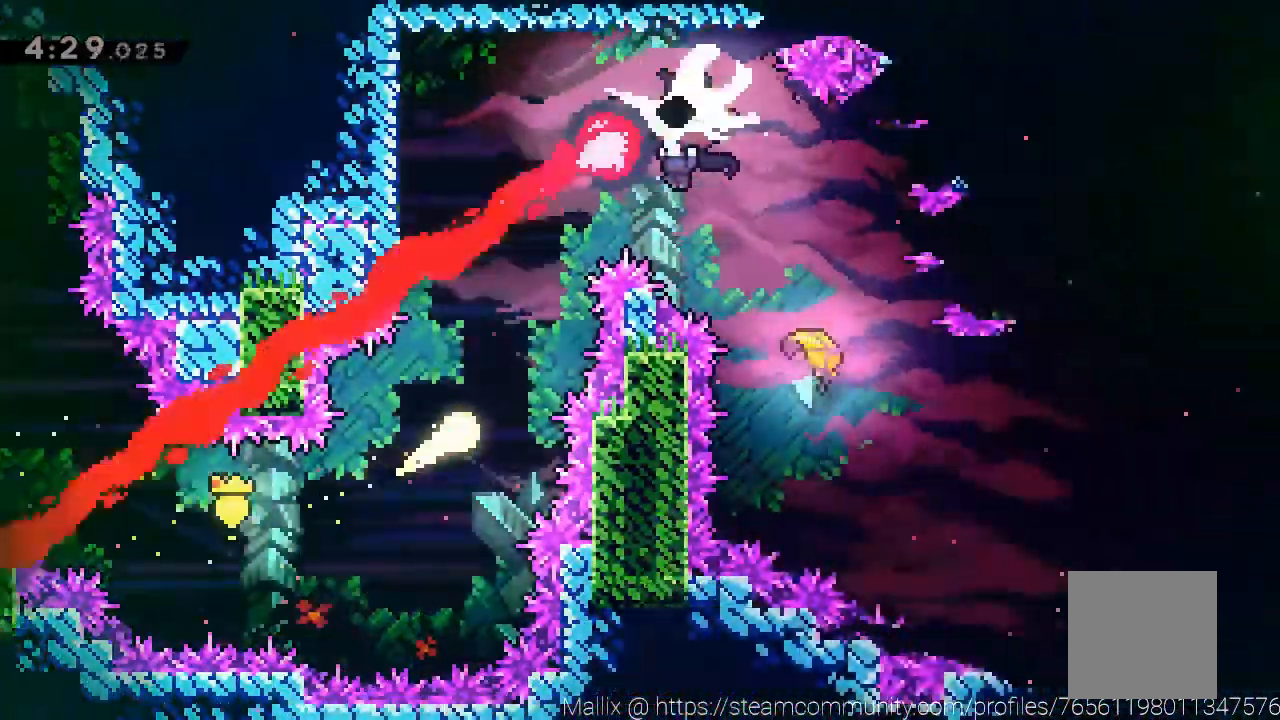
{"buttons": [], "left_stick": "center", "events": [[33, "left_stick", "up"], [200, "left_stick", "up-right"], [500, "left_stick", "center"]]}
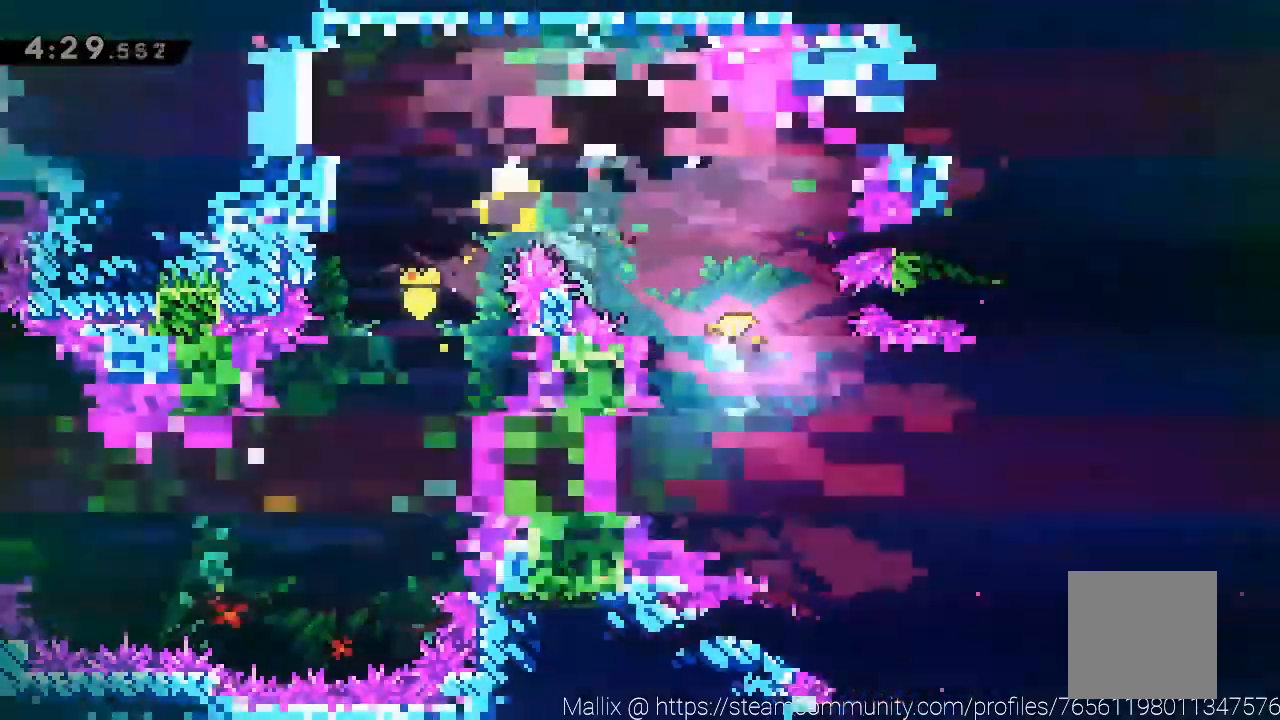
{"buttons": ["X"], "left_stick": "right", "events": [[167, "left_stick", "right"], [467, "X", "down"]]}
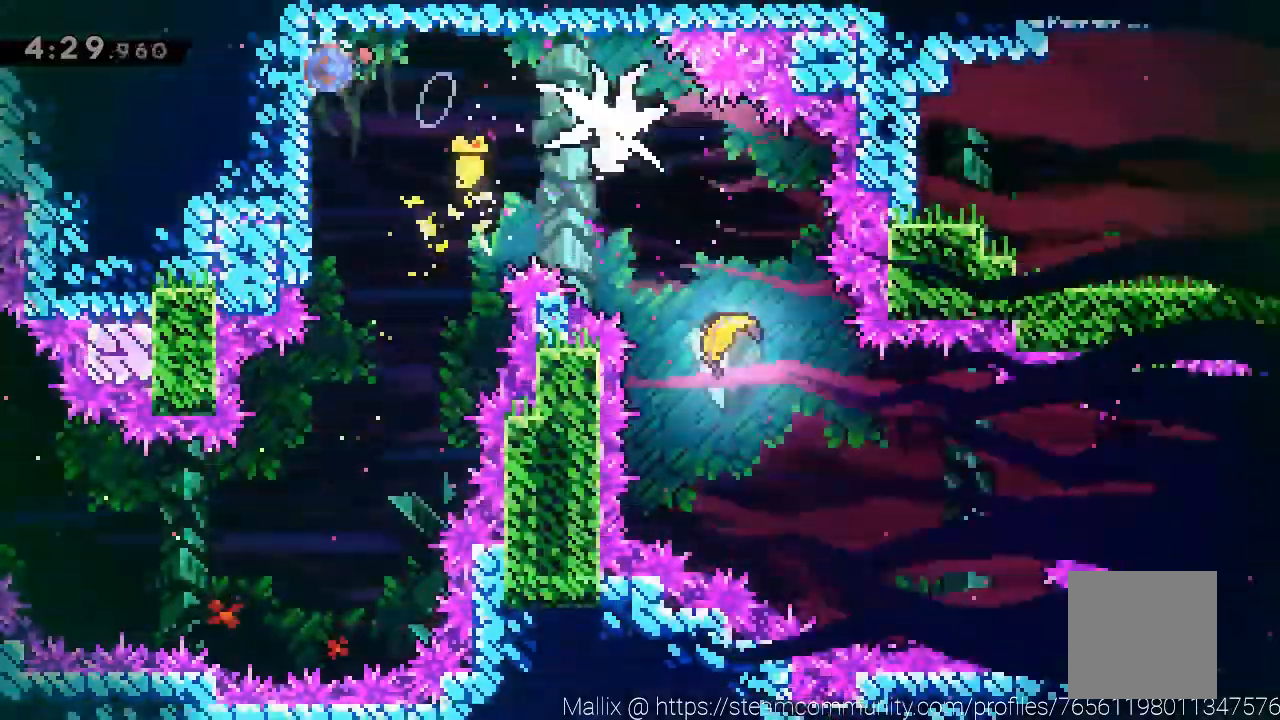
{"buttons": [], "left_stick": "down-right", "events": [[66, "X", "up"], [266, "left_stick", "down-right"]]}
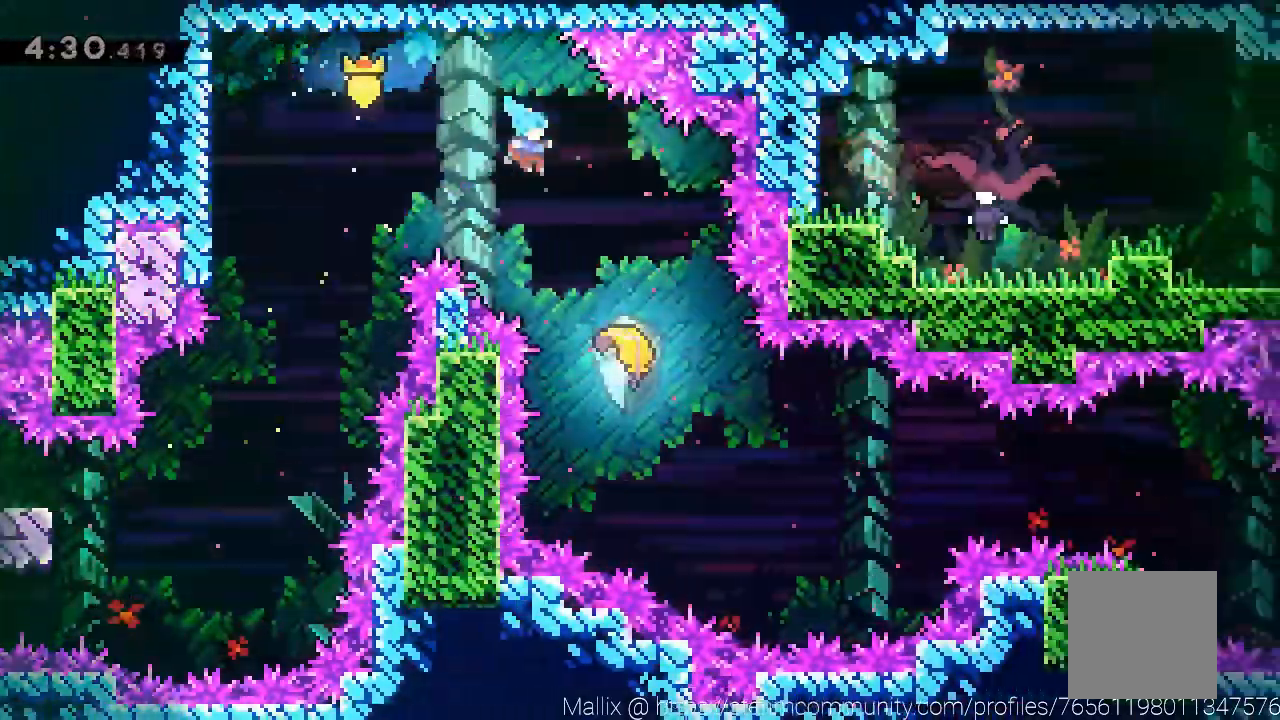
{"buttons": [], "left_stick": "down-right", "events": [[334, "left_stick", "center"], [467, "left_stick", "down-right"]]}
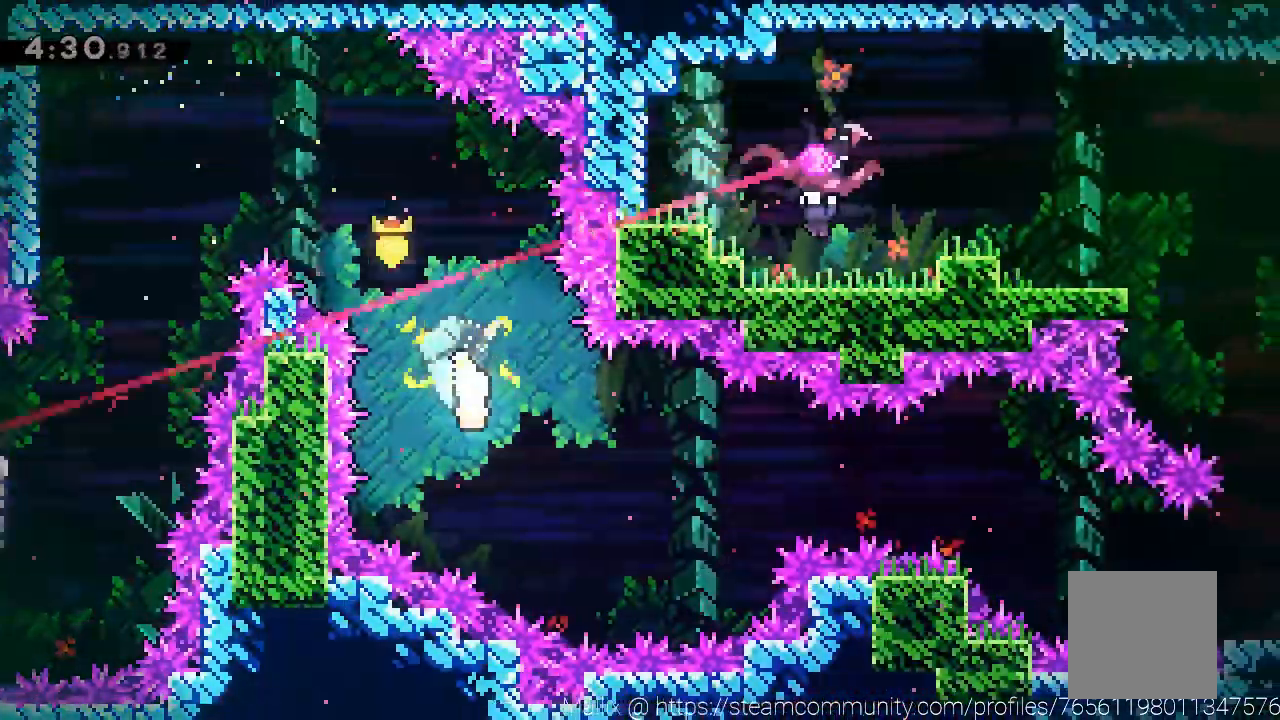
{"buttons": [], "left_stick": "right", "events": [[133, "left_stick", "right"]]}
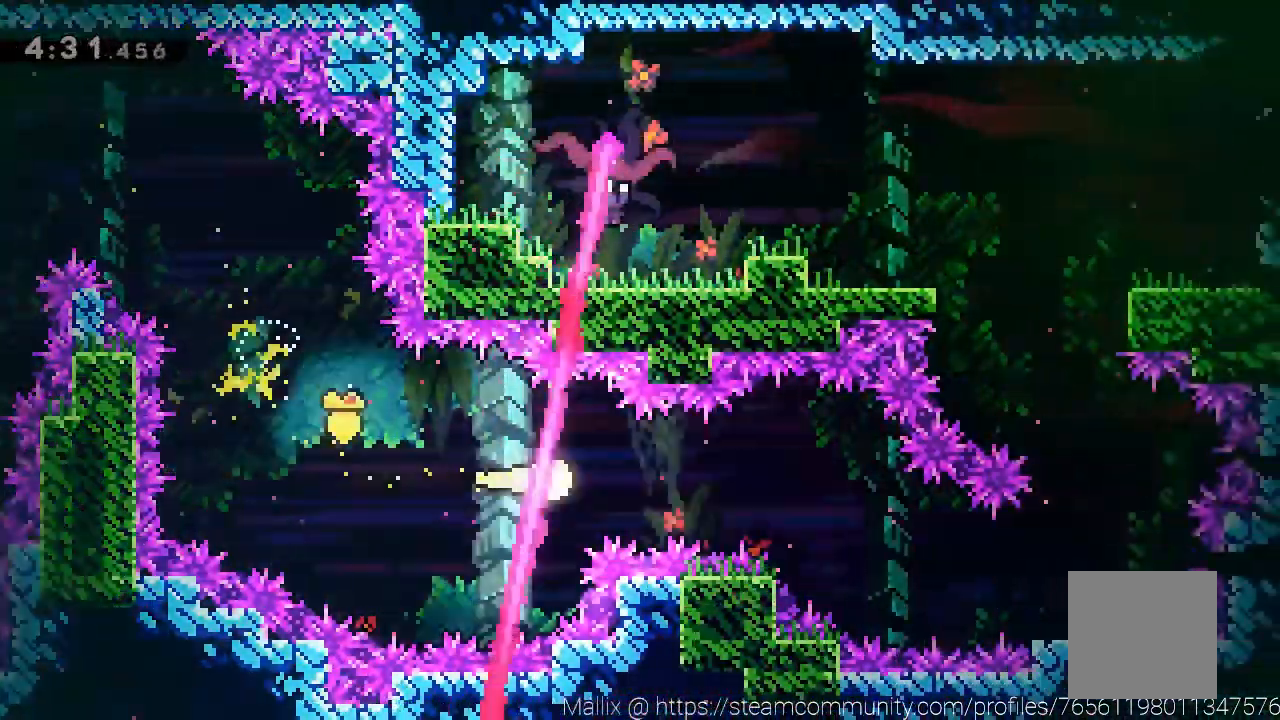
{"buttons": [], "left_stick": "down-right", "events": [[367, "left_stick", "down-right"]]}
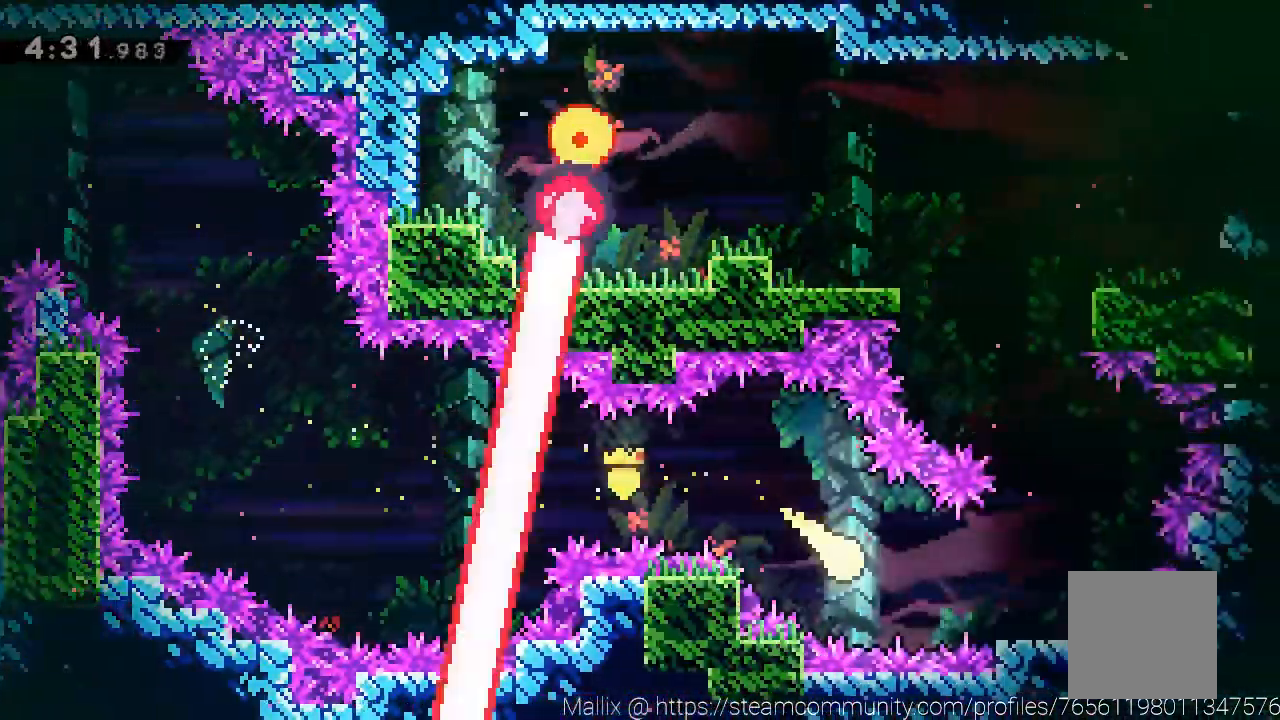
{"buttons": [], "left_stick": "up-left"}
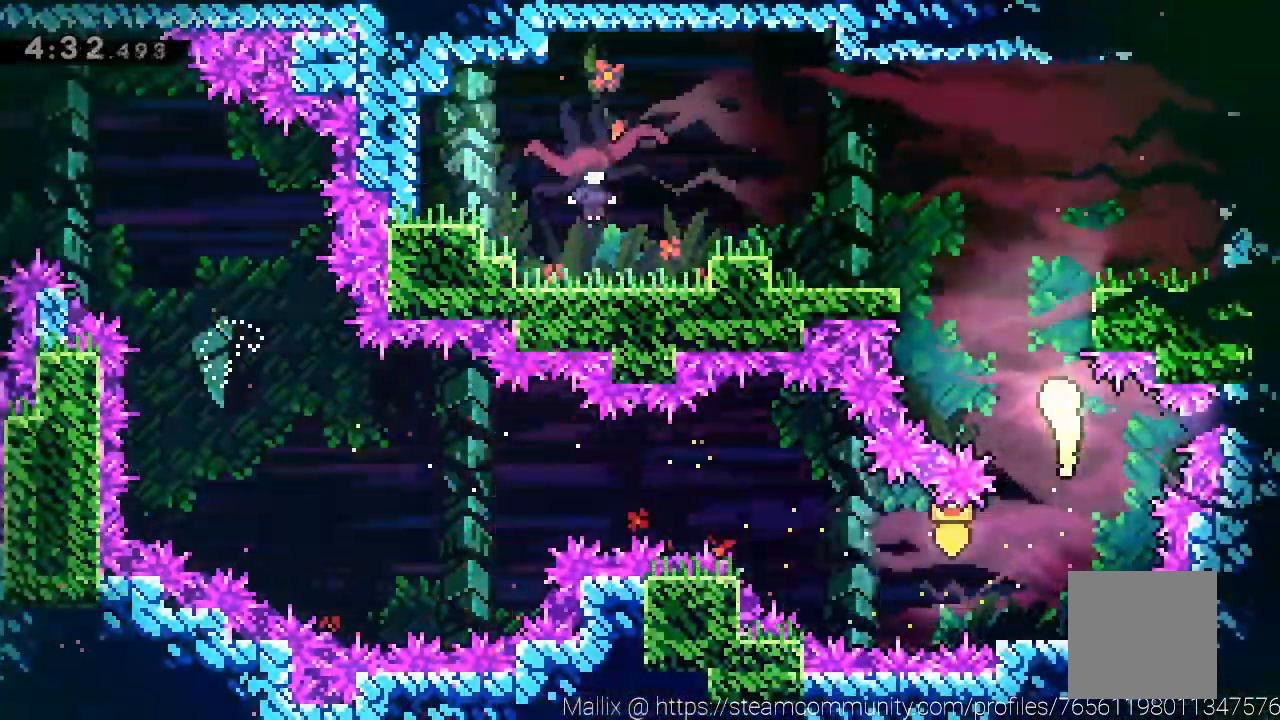
{"buttons": ["X"], "left_stick": "left", "events": [[367, "left_stick", "left"], [501, "X", "down"]]}
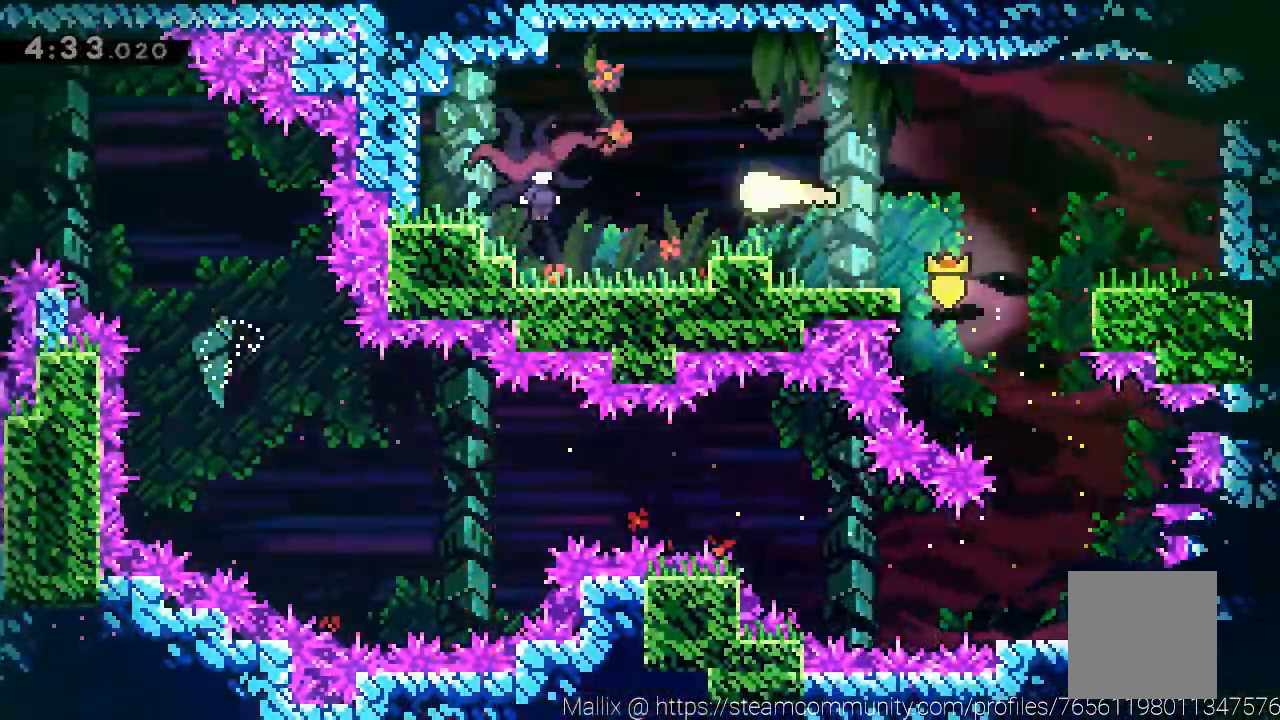
{"buttons": [], "left_stick": "right", "events": [[133, "X", "up"], [166, "left_stick", "center"], [267, "left_stick", "right"]]}
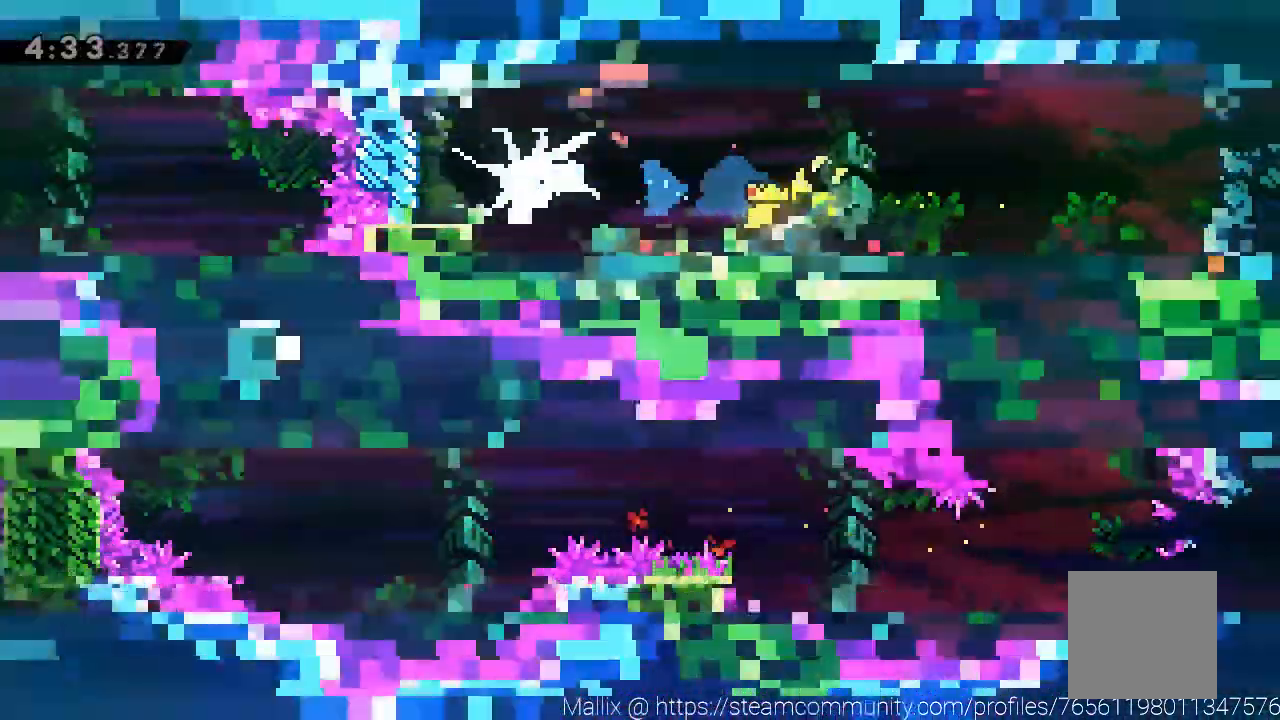
{"buttons": ["X"], "left_stick": "right", "events": [[334, "X", "down"]]}
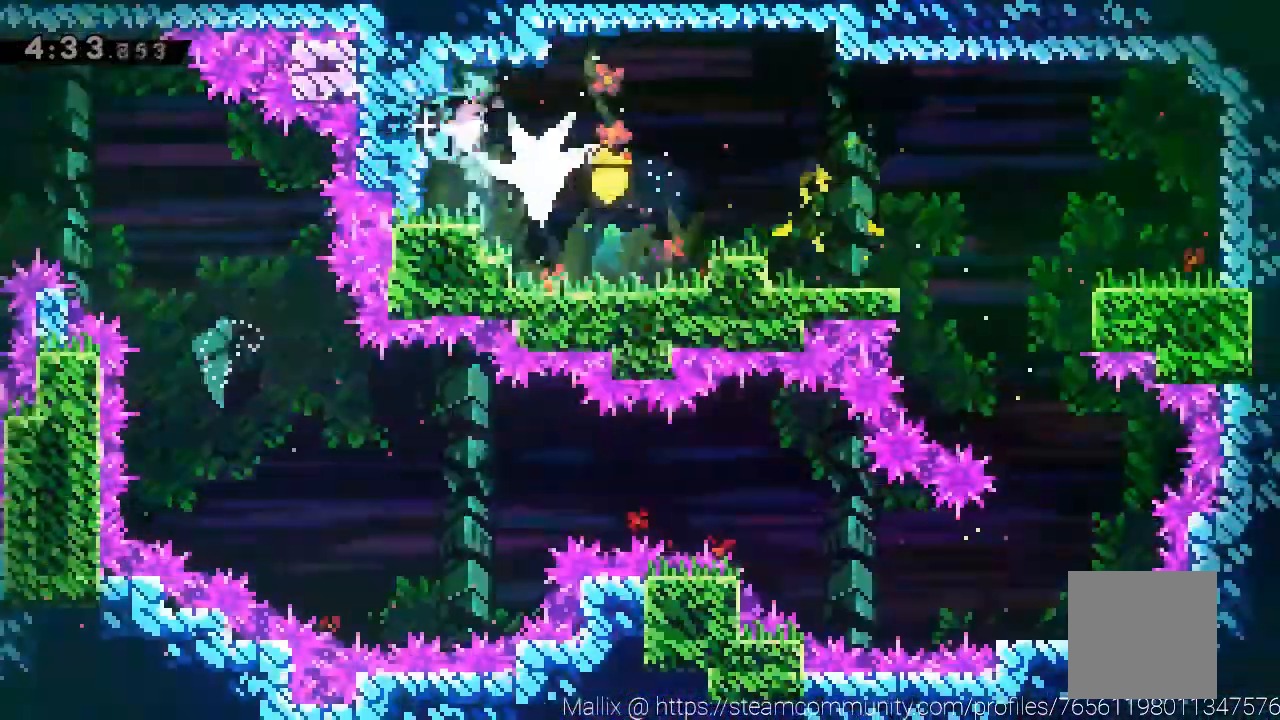
{"buttons": ["X"], "left_stick": "down-right", "events": [[33, "X", "up"], [266, "left_stick", "center"], [400, "left_stick", "down"], [467, "X", "down"], [500, "left_stick", "down-right"]]}
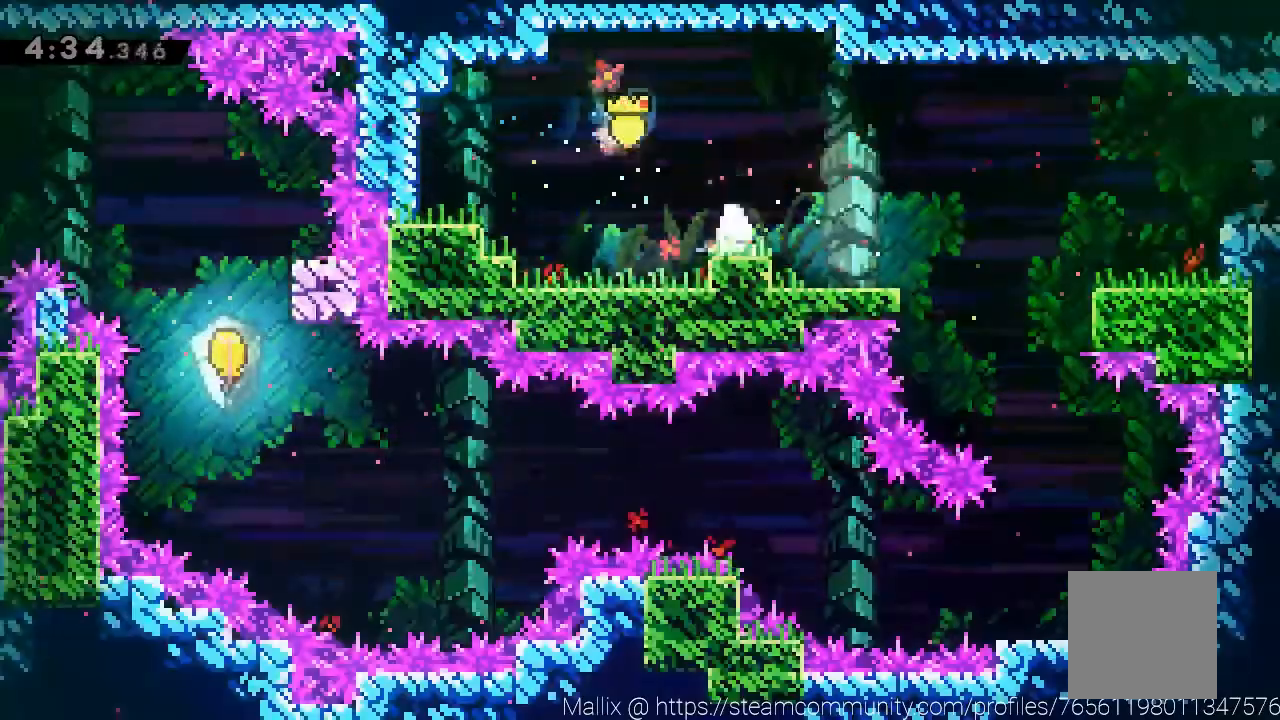
{"buttons": ["X"], "left_stick": "down-right", "events": [[67, "A", "down"], [67, "X", "up"], [167, "left_stick", "right"], [400, "A", "up"], [400, "left_stick", "down-right"], [501, "X", "down"]]}
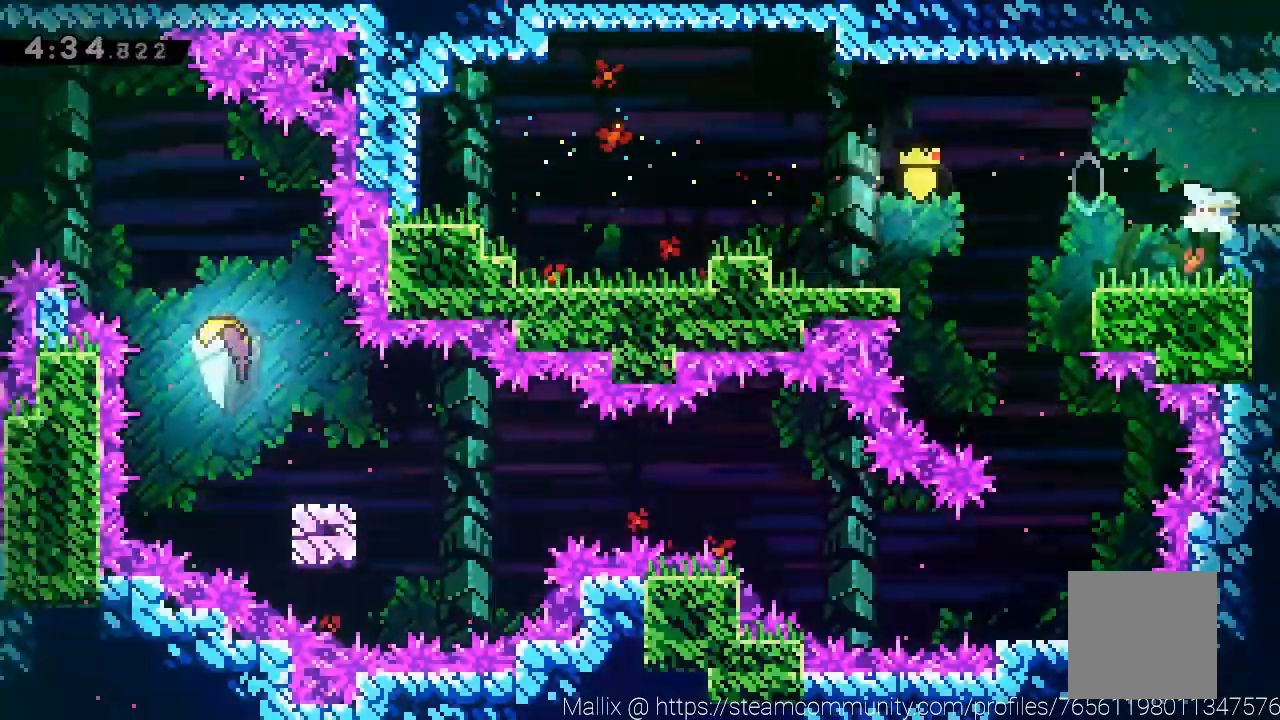
{"buttons": ["A"], "left_stick": "right", "events": [[66, "A", "down"], [100, "X", "up"], [267, "left_stick", "center"], [400, "left_stick", "right"]]}
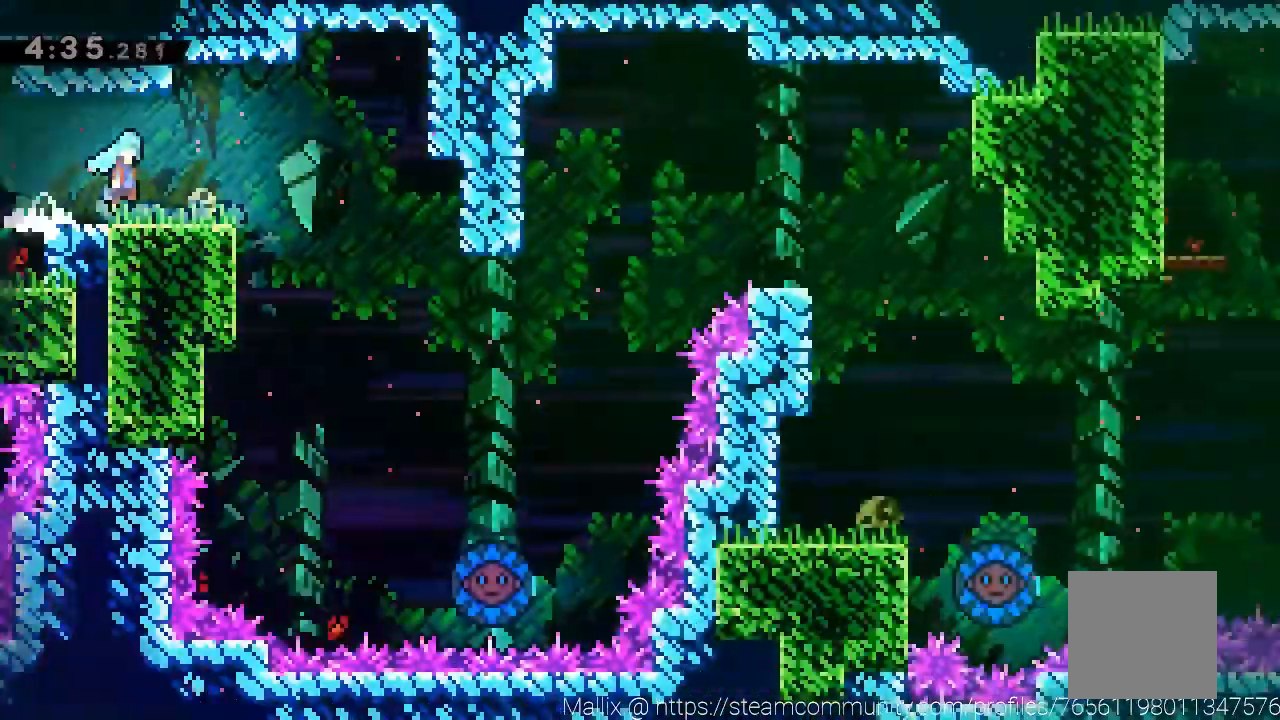
{"buttons": [], "left_stick": "up-right", "events": [[33, "A", "up"], [300, "left_stick", "center"], [400, "left_stick", "right"], [501, "left_stick", "up-right"]]}
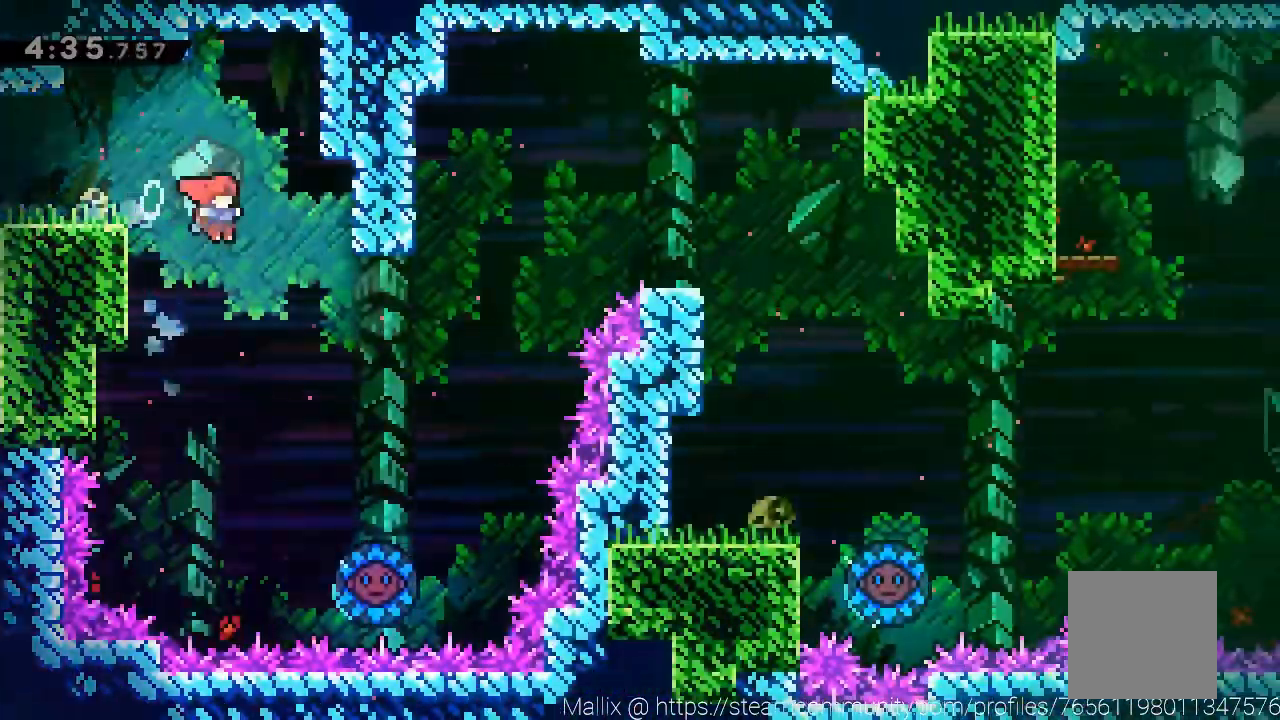
{"buttons": ["X"], "left_stick": "up-right", "events": [[200, "X", "down"]]}
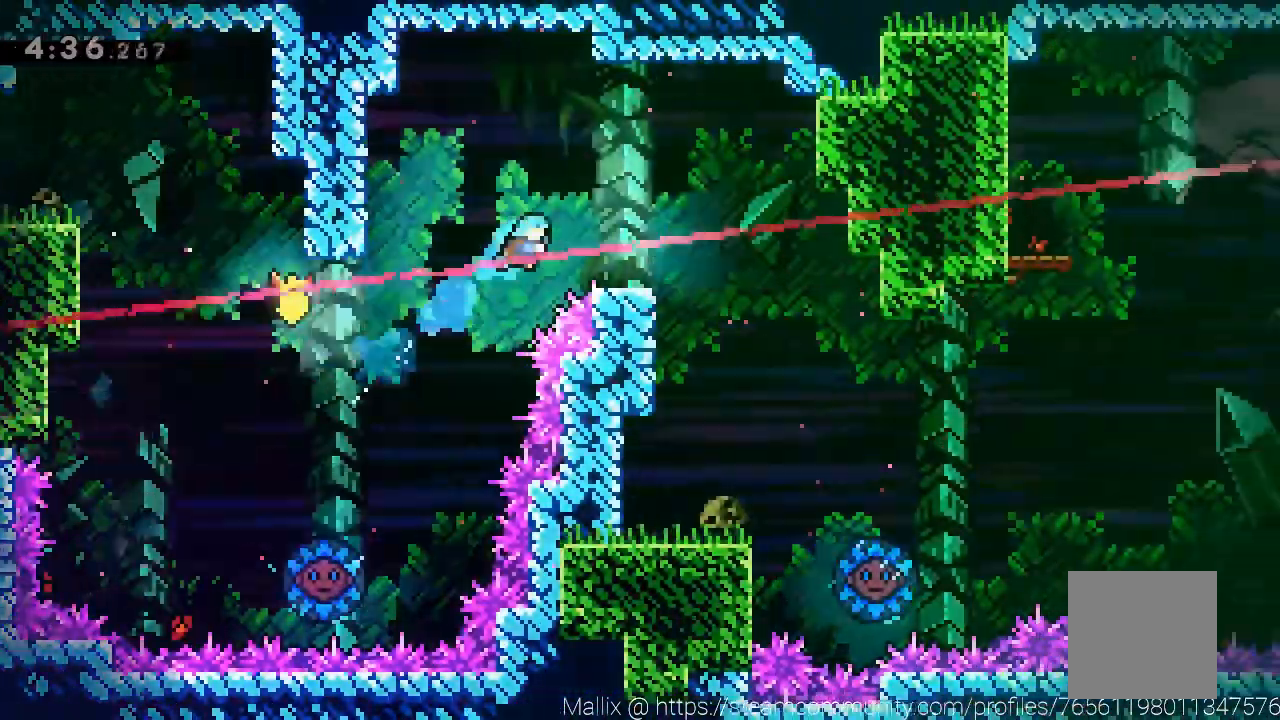
{"buttons": [], "left_stick": "center", "events": [[67, "X", "up"], [67, "left_stick", "right"], [467, "left_stick", "center"]]}
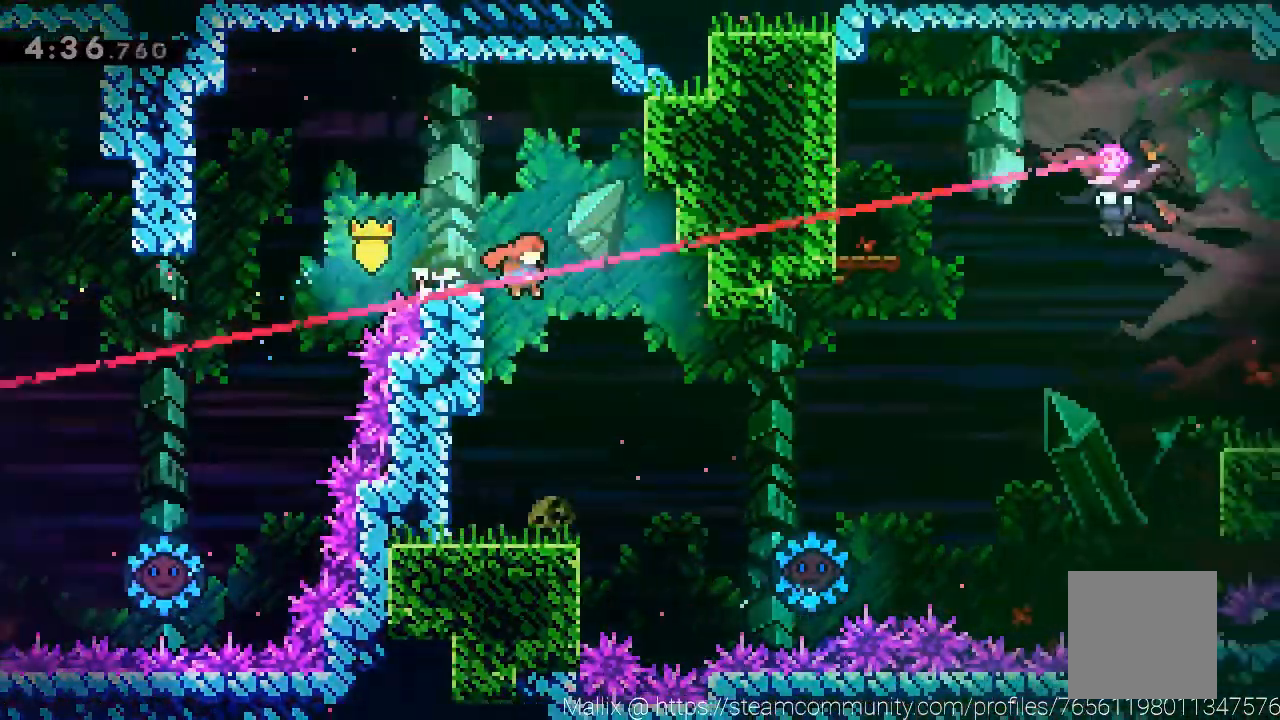
{"buttons": [], "left_stick": "right", "events": [[300, "left_stick", "right"]]}
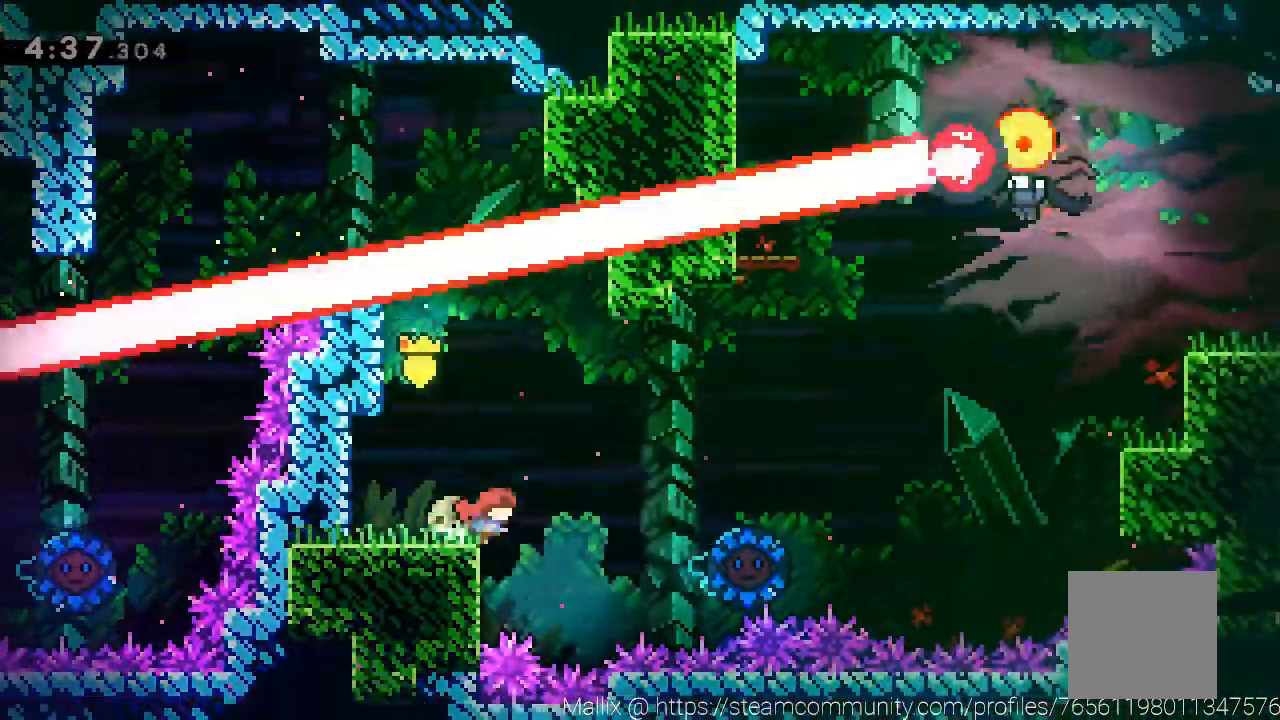
{"buttons": [], "left_stick": "right"}